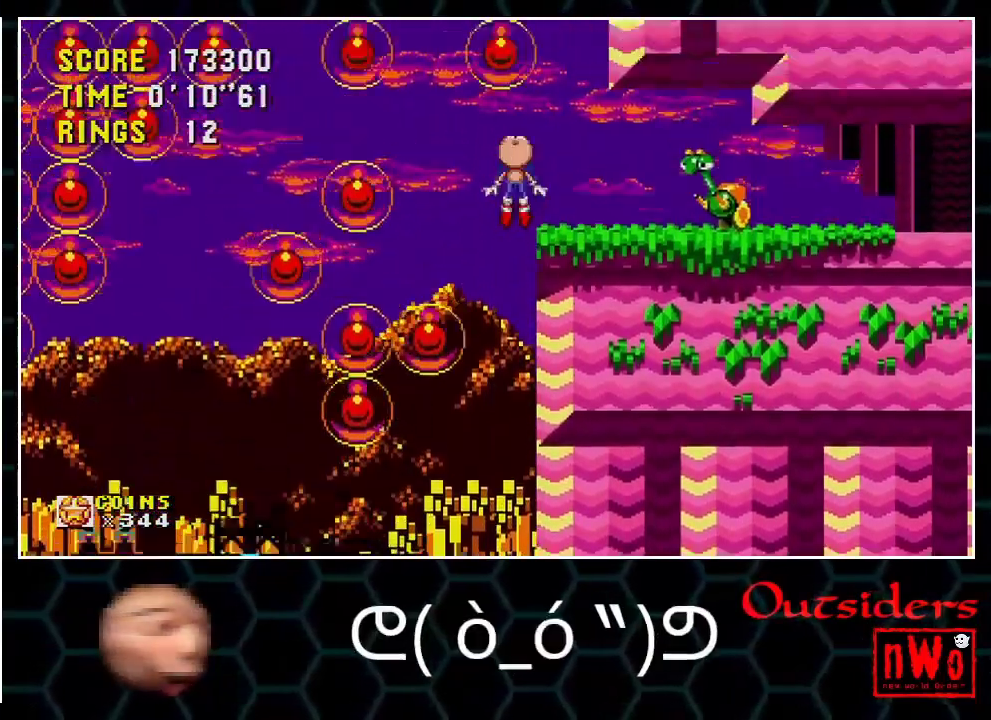
Gameplay with a controller; each line is a JSON object with the inputs held at the frame after it. "events" lists button and stick changes between this image and that frame as [ms after this image, input, new state], when the widget could be followed in between. Not read: L3 R3.
{"buttons": ["DPAD_DOWN"], "events": [[100, "DPAD_LEFT", "down"], [100, "DPAD_RIGHT", "up"], [200, "DPAD_RIGHT", "down"], [250, "DPAD_LEFT", "up"], [283, "DPAD_RIGHT", "up"], [467, "DPAD_DOWN", "down"]]}
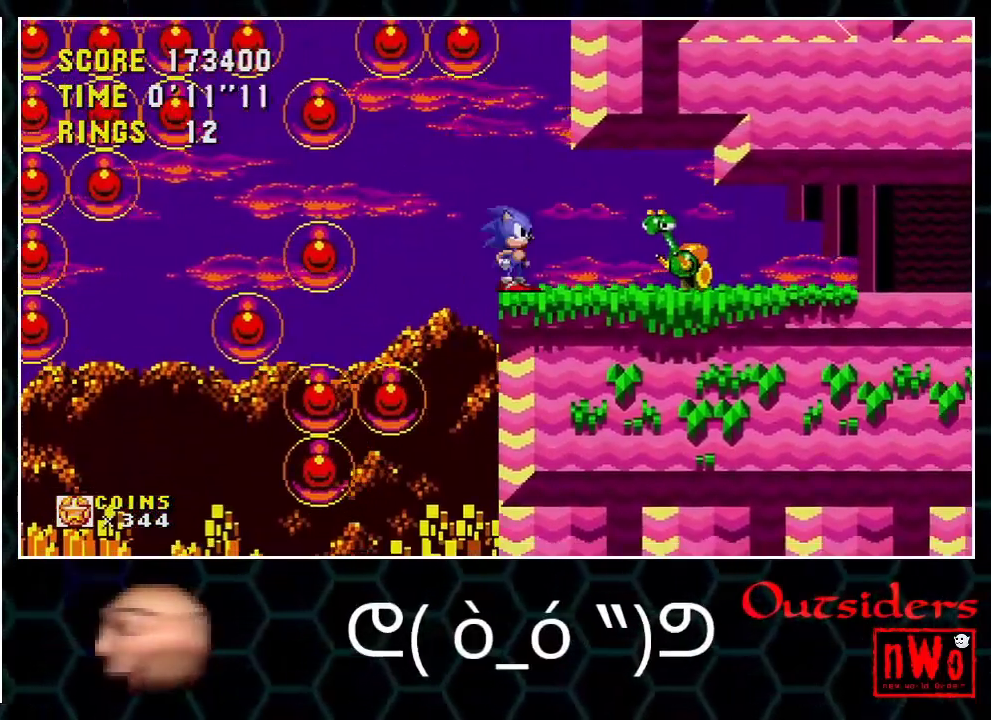
{"buttons": ["DPAD_RIGHT"], "events": [[33, "A", "down"], [33, "B", "down"], [33, "DPAD_RIGHT", "down"], [67, "DPAD_DOWN", "up"], [83, "C", "down"], [100, "B", "up"], [117, "A", "up"], [150, "C", "up"], [233, "A", "down"], [383, "A", "up"]]}
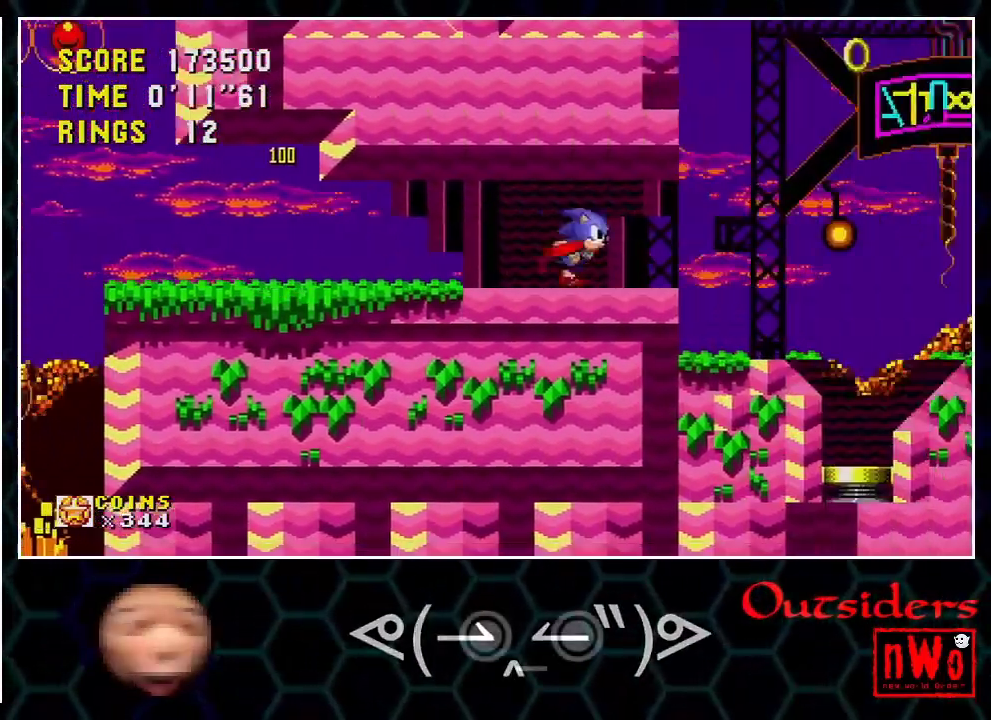
{"buttons": ["DPAD_RIGHT"], "events": []}
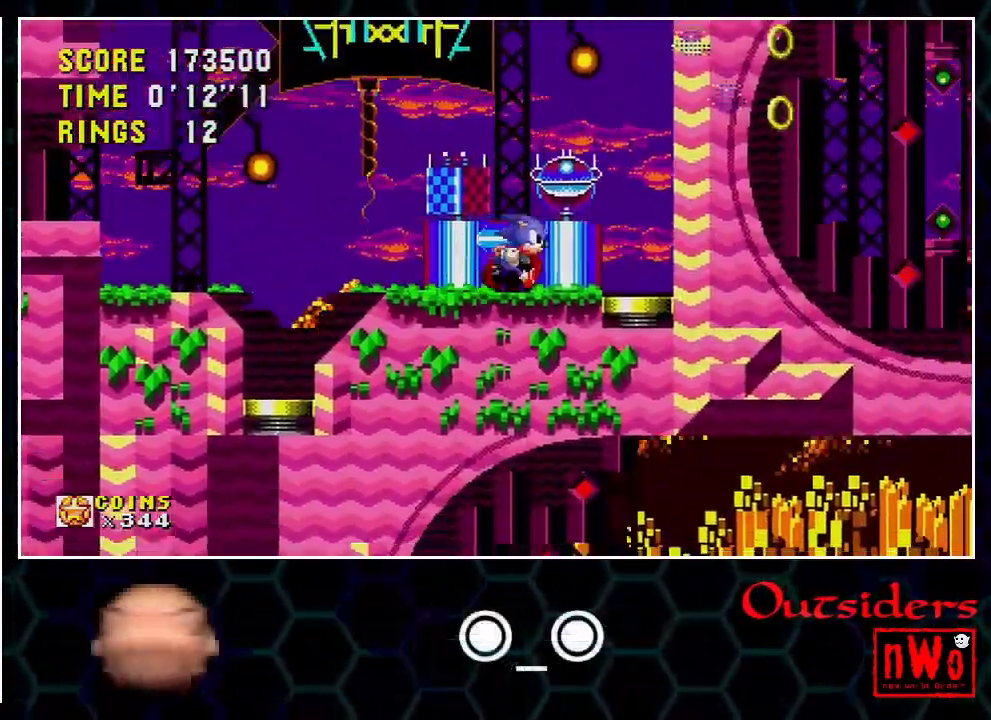
{"buttons": ["DPAD_RIGHT"], "events": []}
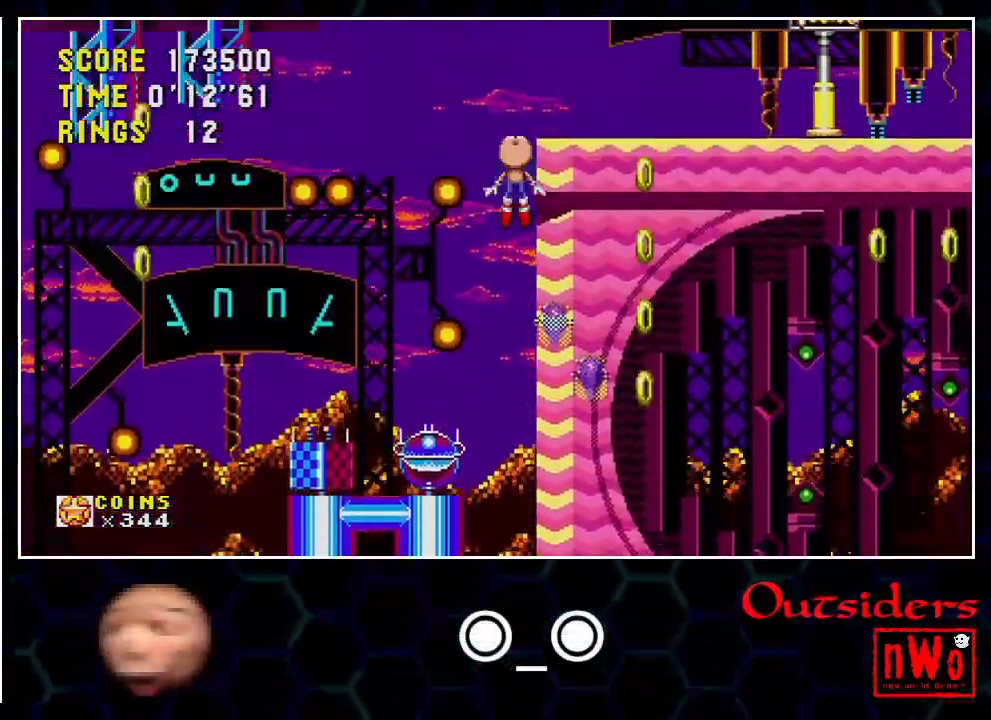
{"buttons": ["DPAD_RIGHT"], "events": []}
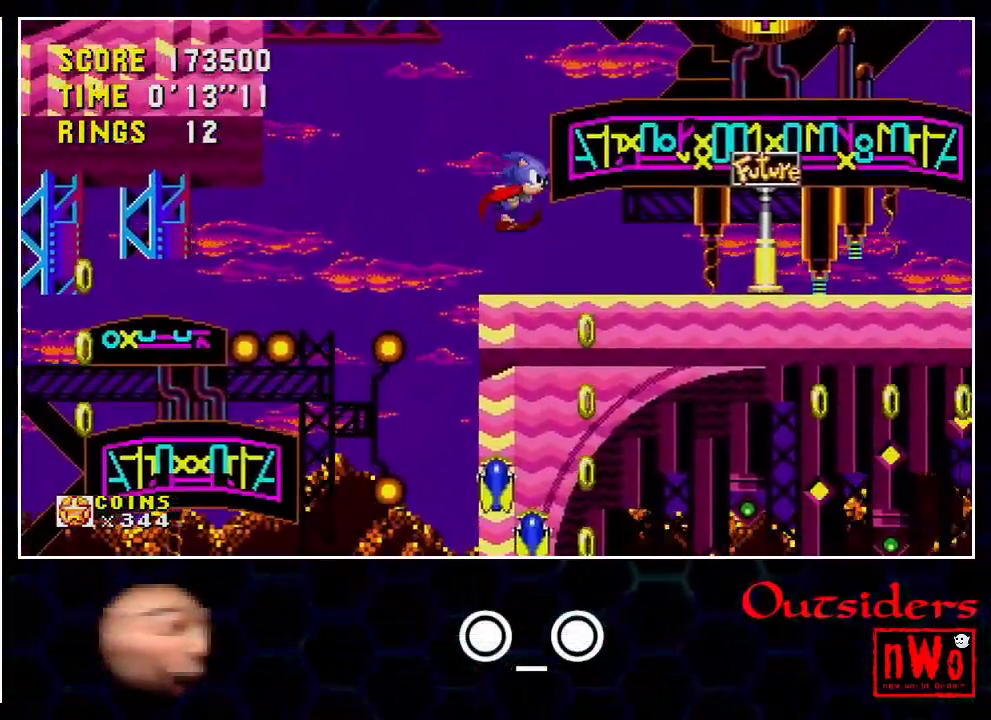
{"buttons": ["DPAD_RIGHT"], "events": [[267, "A", "down"], [450, "A", "up"]]}
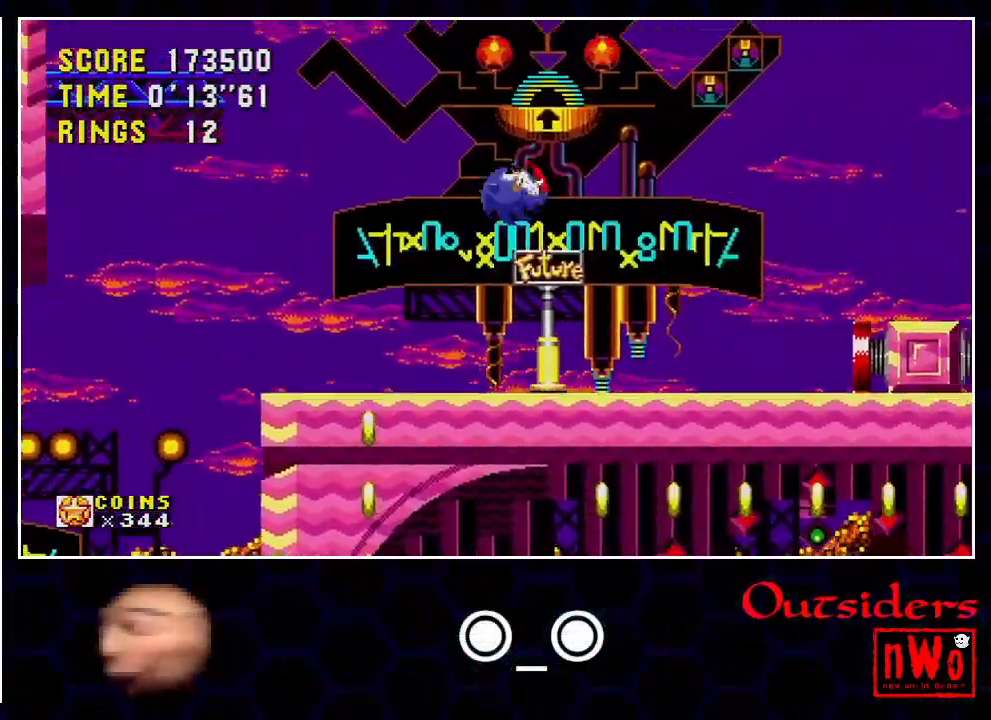
{"buttons": ["DPAD_RIGHT"], "events": []}
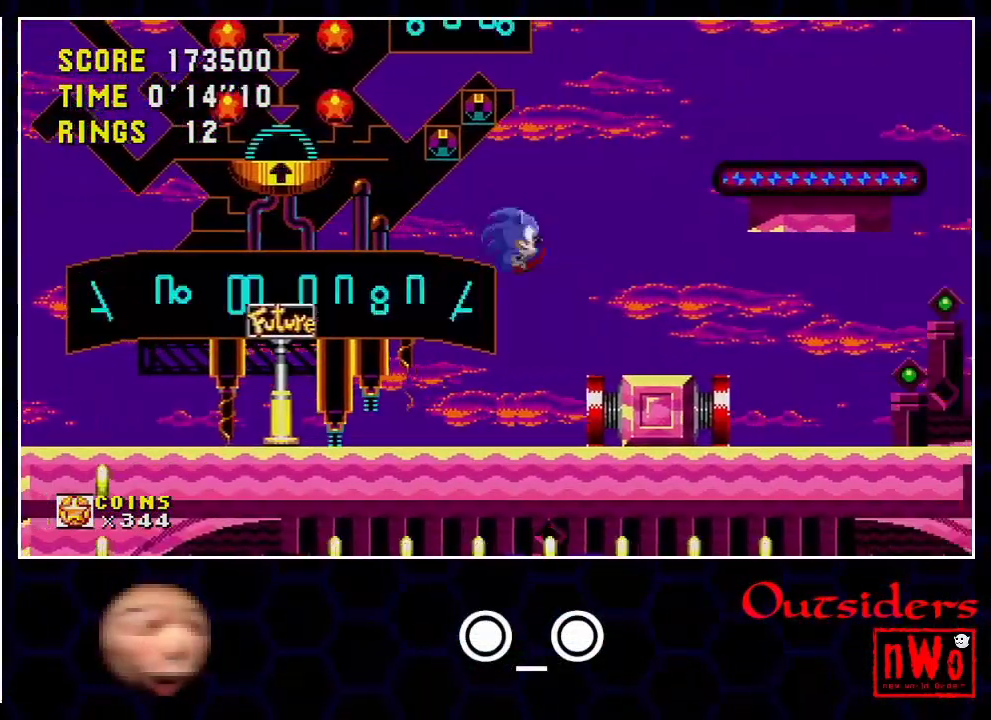
{"buttons": ["DPAD_LEFT"], "events": [[233, "DPAD_RIGHT", "up"], [267, "DPAD_LEFT", "down"]]}
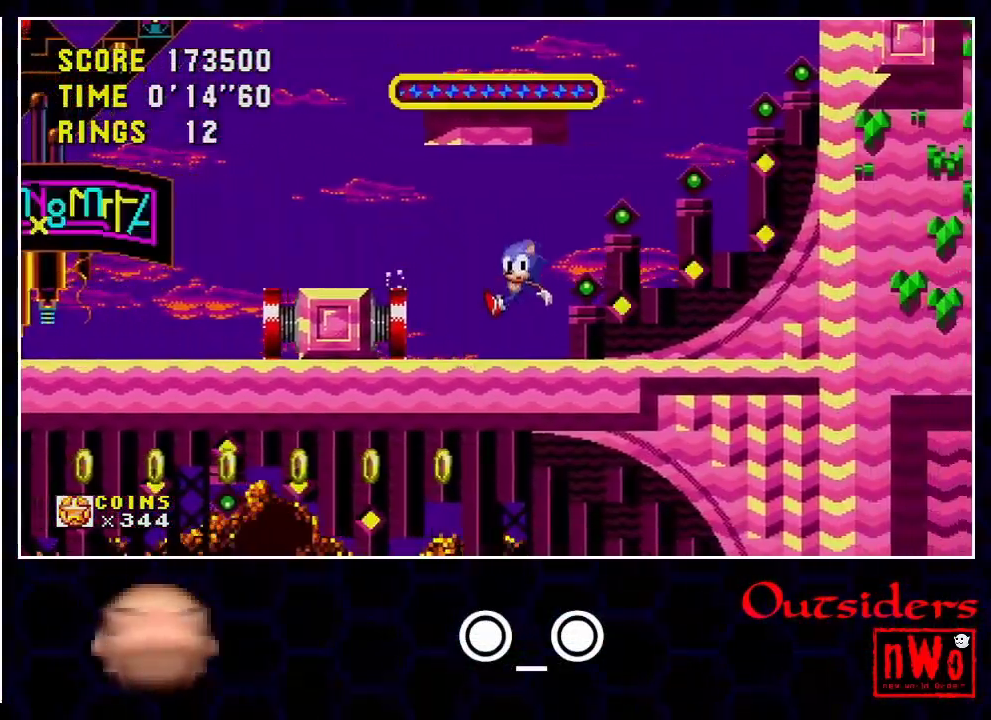
{"buttons": ["DPAD_LEFT"], "events": []}
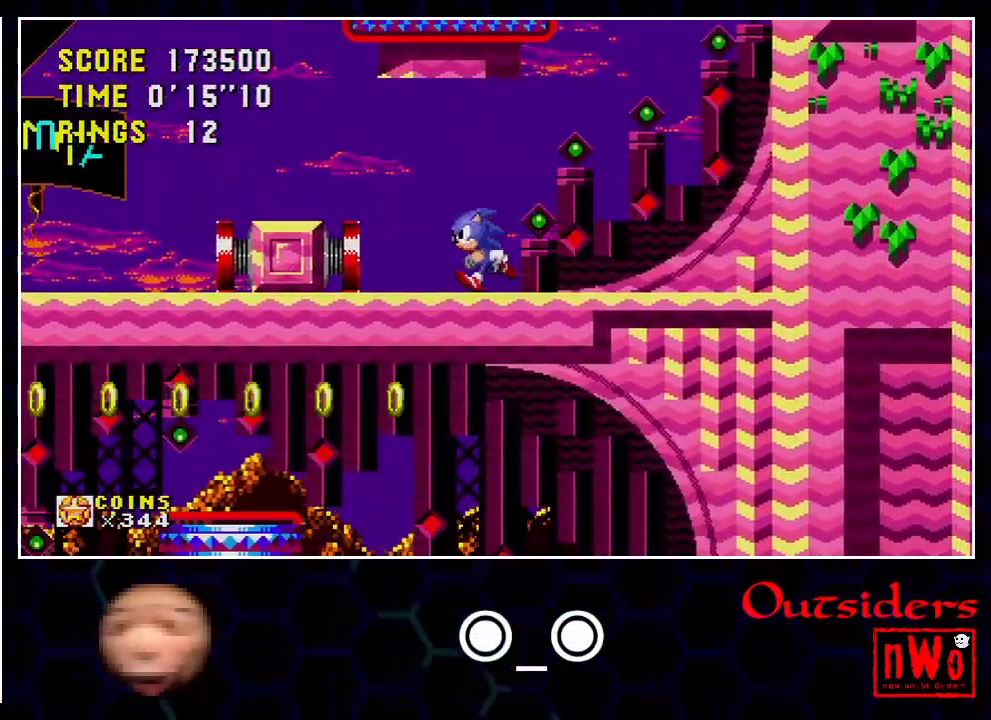
{"buttons": [], "events": [[367, "DPAD_LEFT", "up"]]}
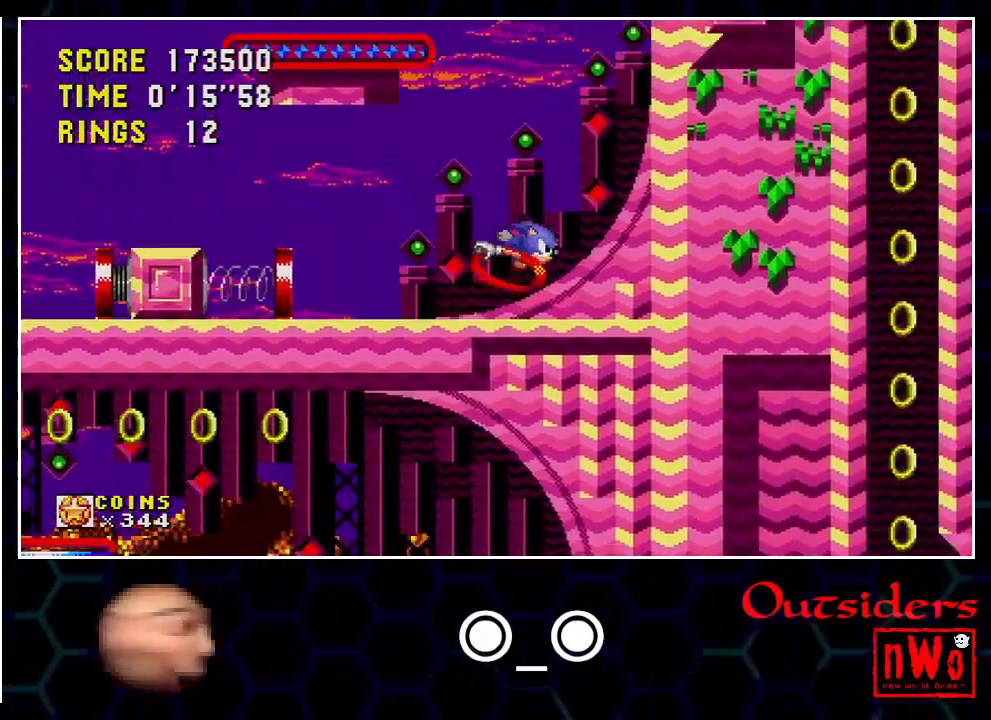
{"buttons": ["DPAD_LEFT"], "events": [[383, "DPAD_LEFT", "down"]]}
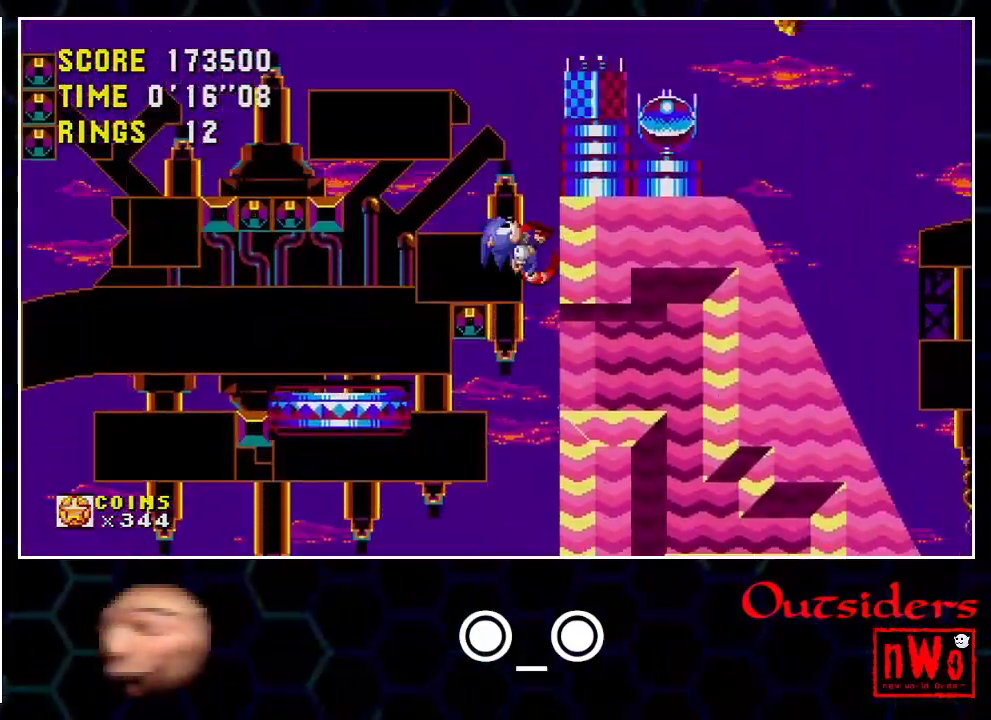
{"buttons": [], "events": [[117, "DPAD_RIGHT", "down"], [133, "DPAD_LEFT", "up"], [467, "DPAD_RIGHT", "up"]]}
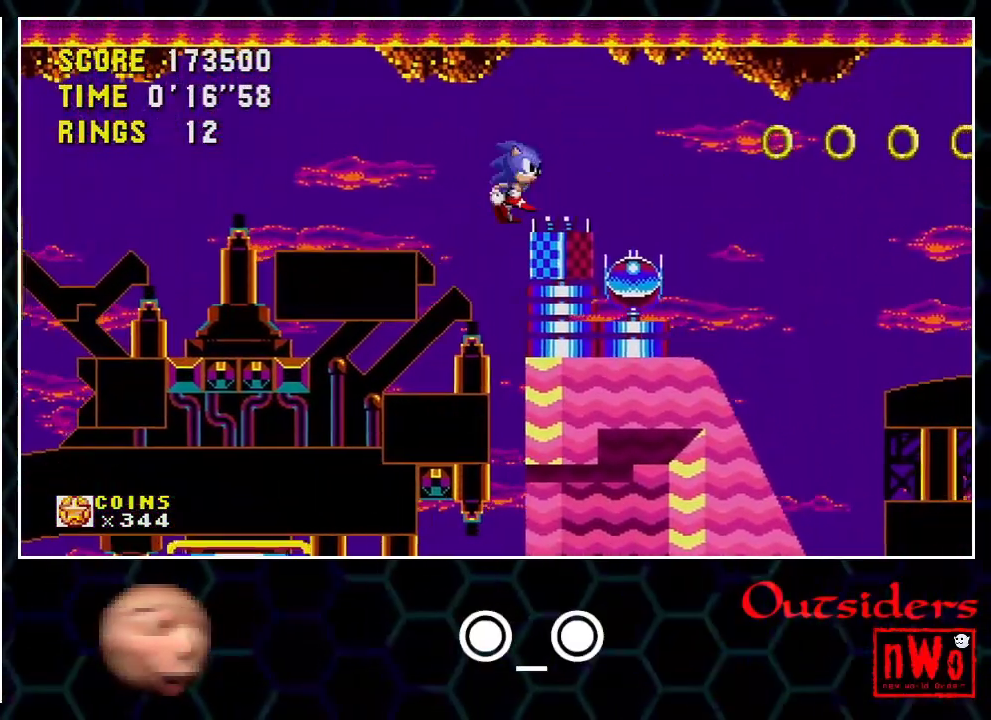
{"buttons": [], "events": [[17, "DPAD_LEFT", "down"], [267, "DPAD_RIGHT", "down"], [283, "DPAD_LEFT", "up"], [317, "DPAD_RIGHT", "up"]]}
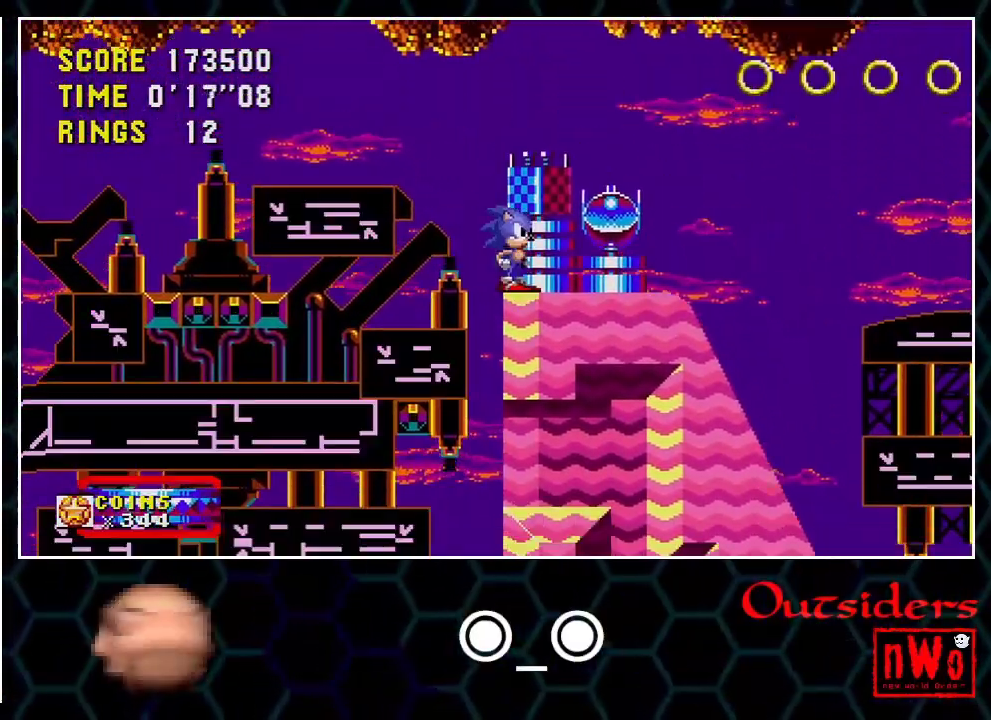
{"buttons": ["DPAD_UP"], "events": [[50, "DPAD_UP", "down"]]}
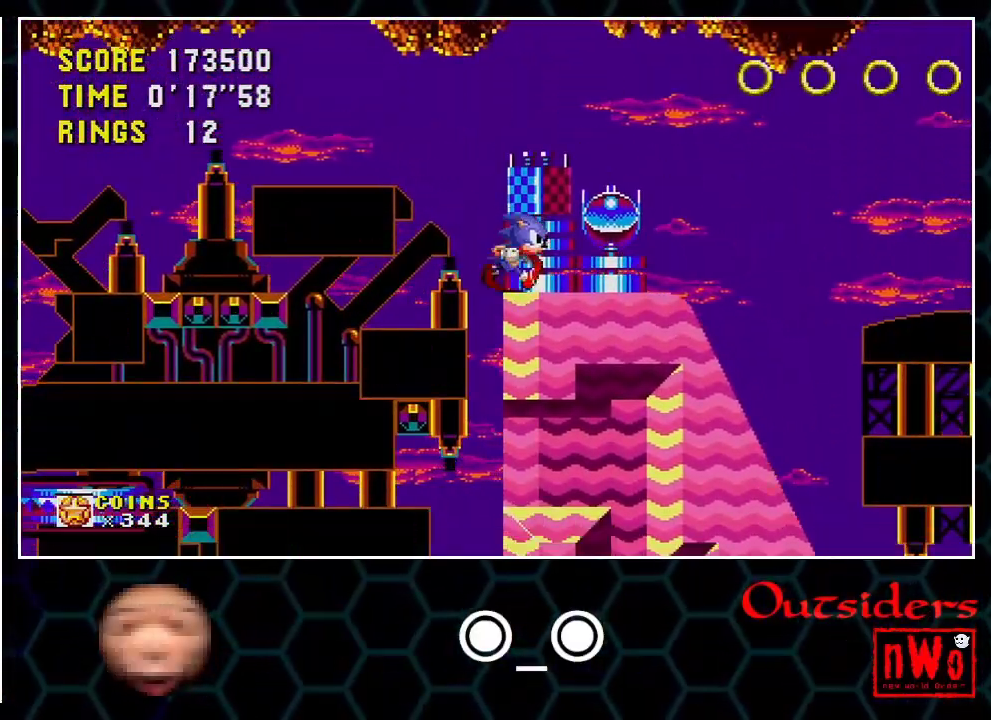
{"buttons": ["A", "DPAD_RIGHT"], "events": [[133, "DPAD_RIGHT", "down"], [150, "DPAD_UP", "up"], [183, "A", "down"]]}
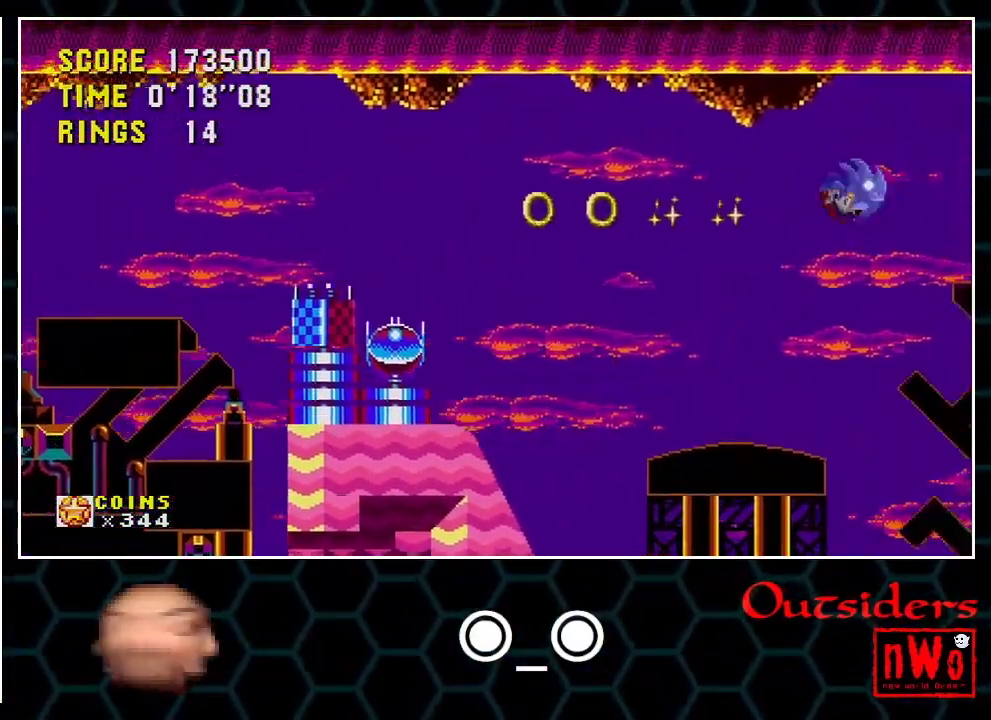
{"buttons": ["A"], "events": [[450, "DPAD_RIGHT", "up"]]}
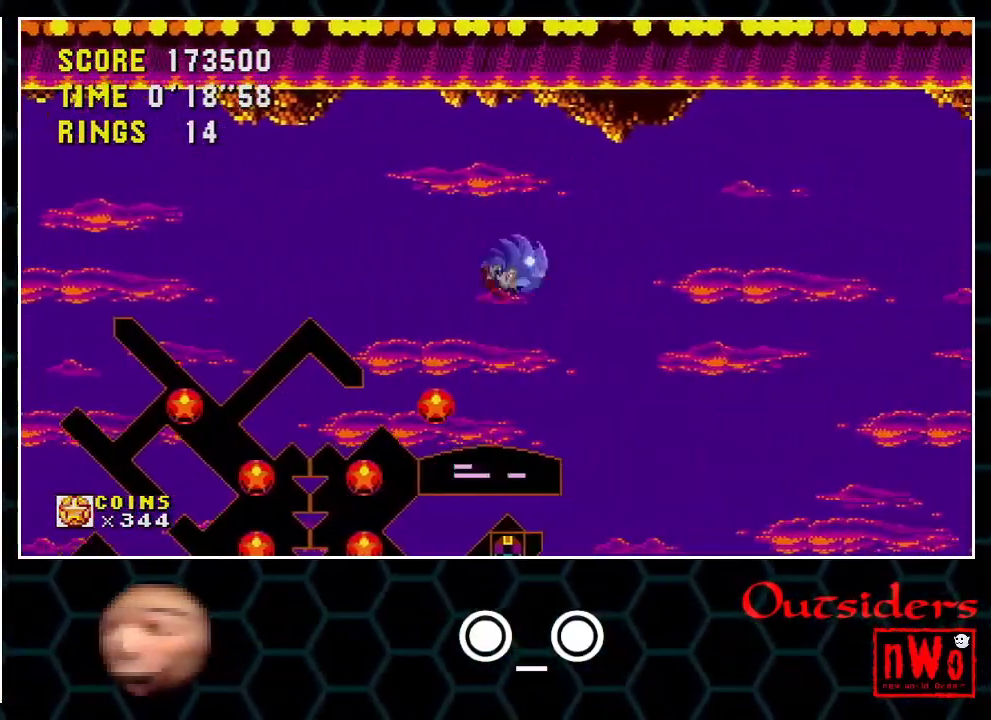
{"buttons": ["A"], "events": [[17, "DPAD_LEFT", "down"], [417, "DPAD_LEFT", "up"]]}
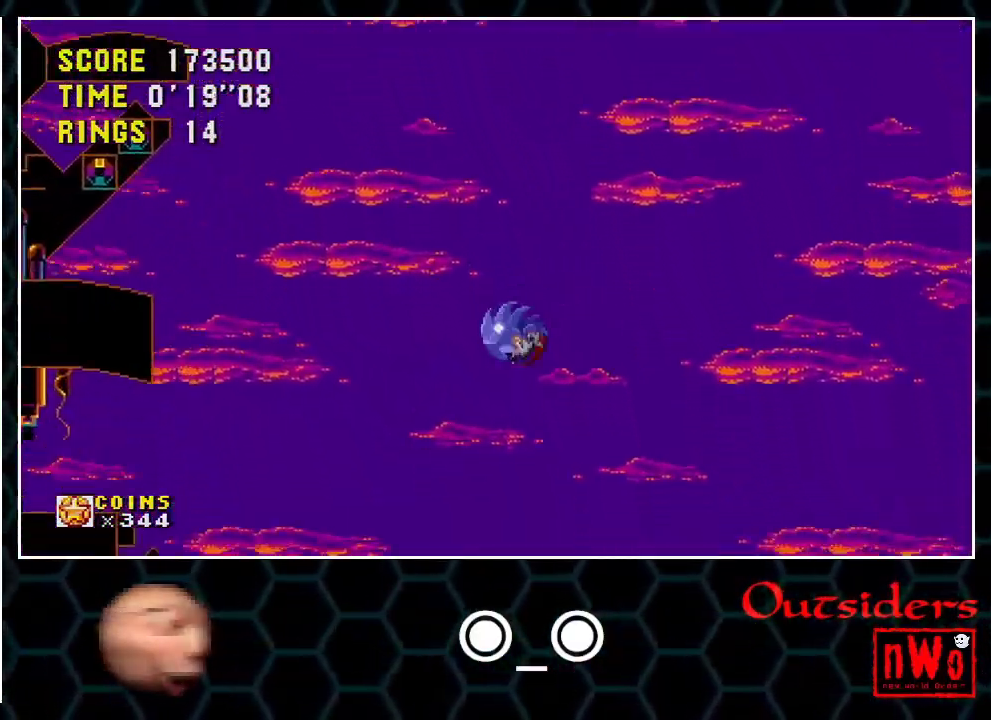
{"buttons": ["A", "DPAD_RIGHT"], "events": [[17, "DPAD_RIGHT", "down"]]}
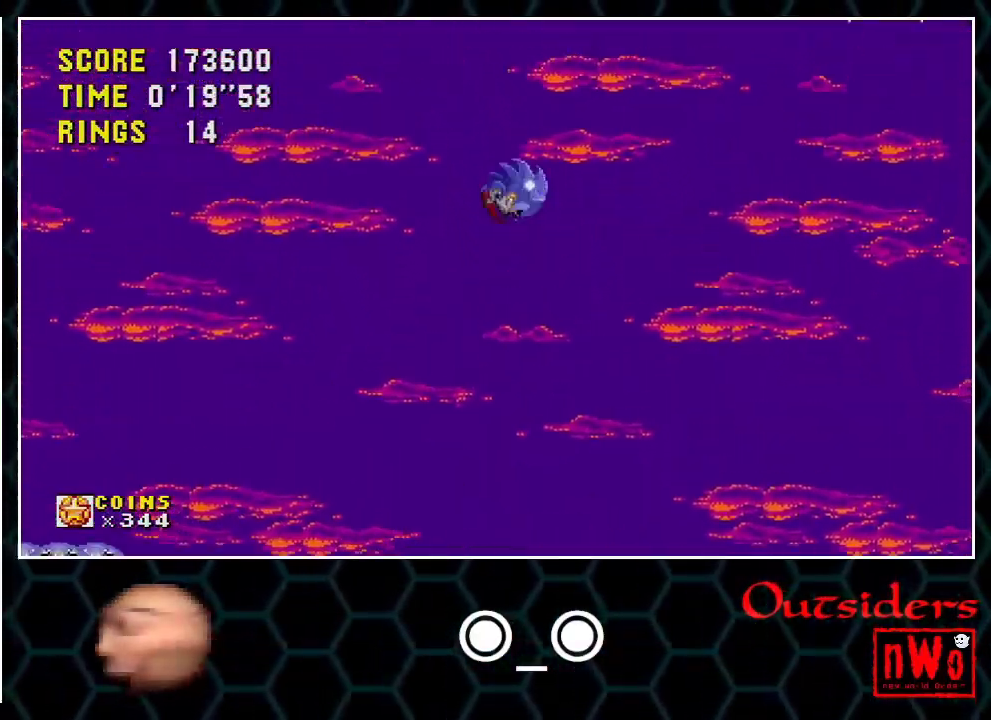
{"buttons": ["DPAD_LEFT"], "events": [[217, "A", "up"], [233, "DPAD_RIGHT", "up"], [317, "DPAD_LEFT", "down"]]}
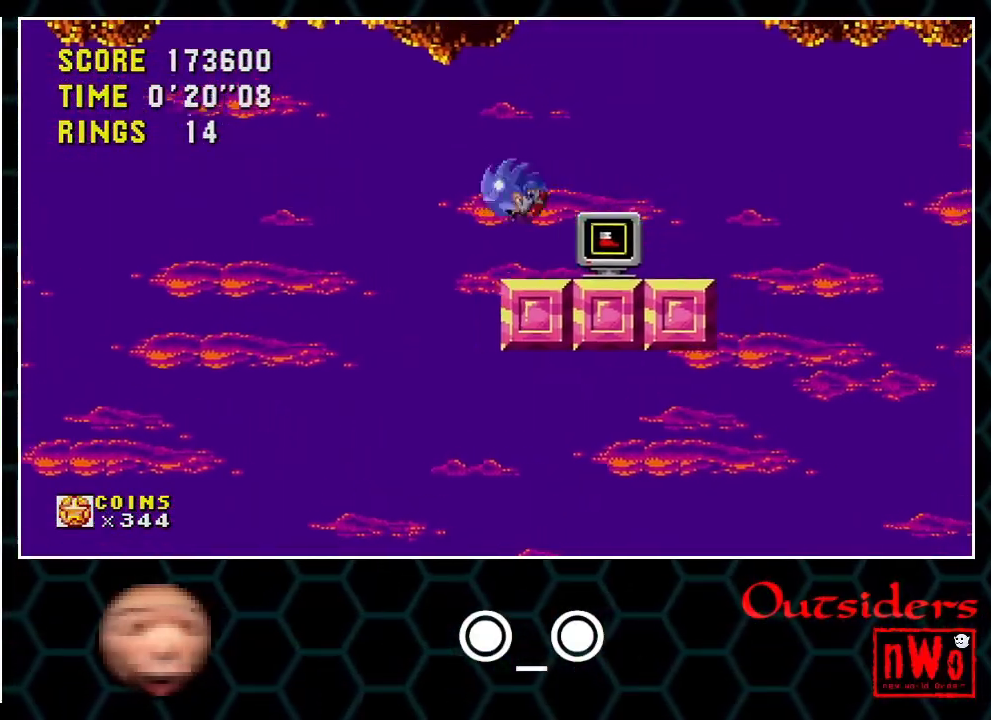
{"buttons": [], "events": [[400, "DPAD_RIGHT", "down"], [417, "DPAD_LEFT", "up"], [450, "DPAD_RIGHT", "up"]]}
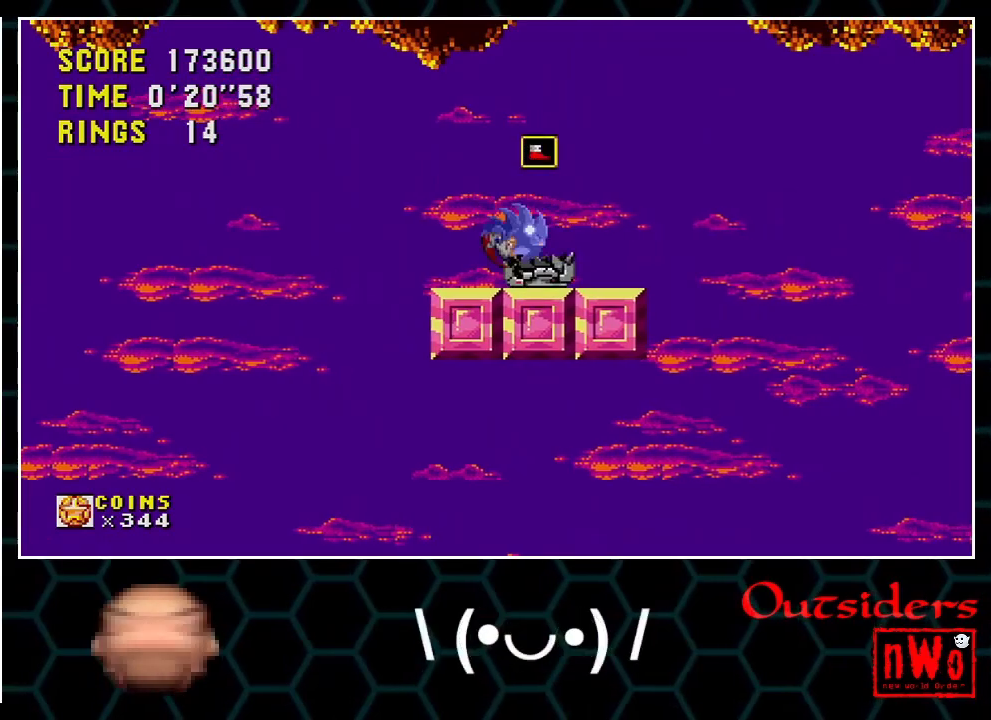
{"buttons": ["A", "DPAD_RIGHT"], "events": [[167, "DPAD_DOWN", "down"], [217, "DPAD_RIGHT", "down"], [250, "DPAD_DOWN", "up"], [333, "A", "down"]]}
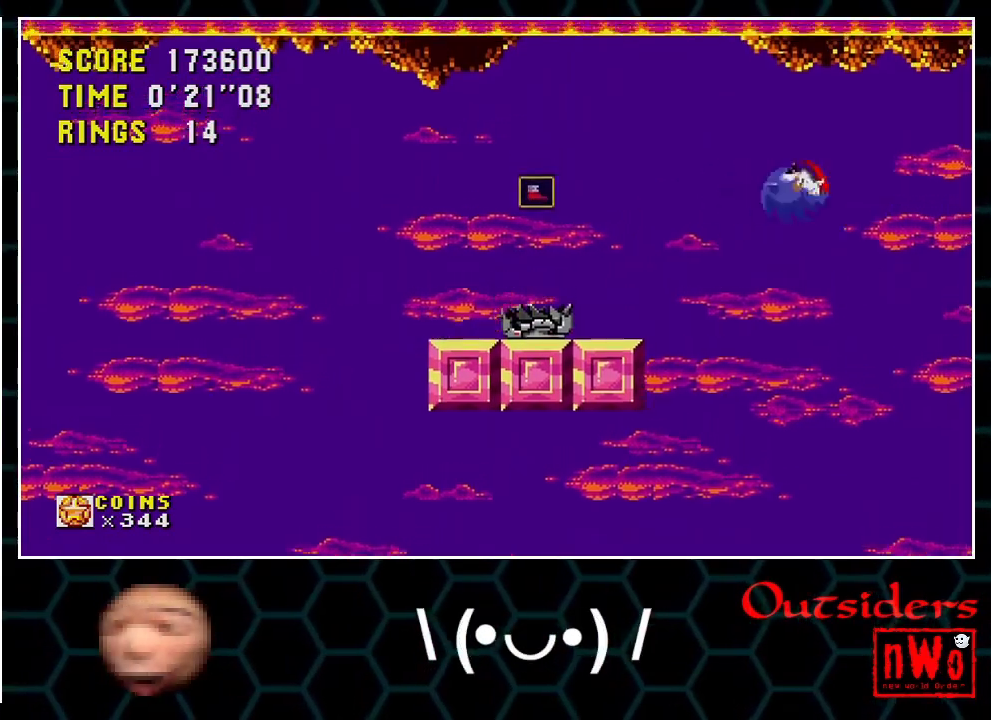
{"buttons": ["A", "DPAD_RIGHT"], "events": []}
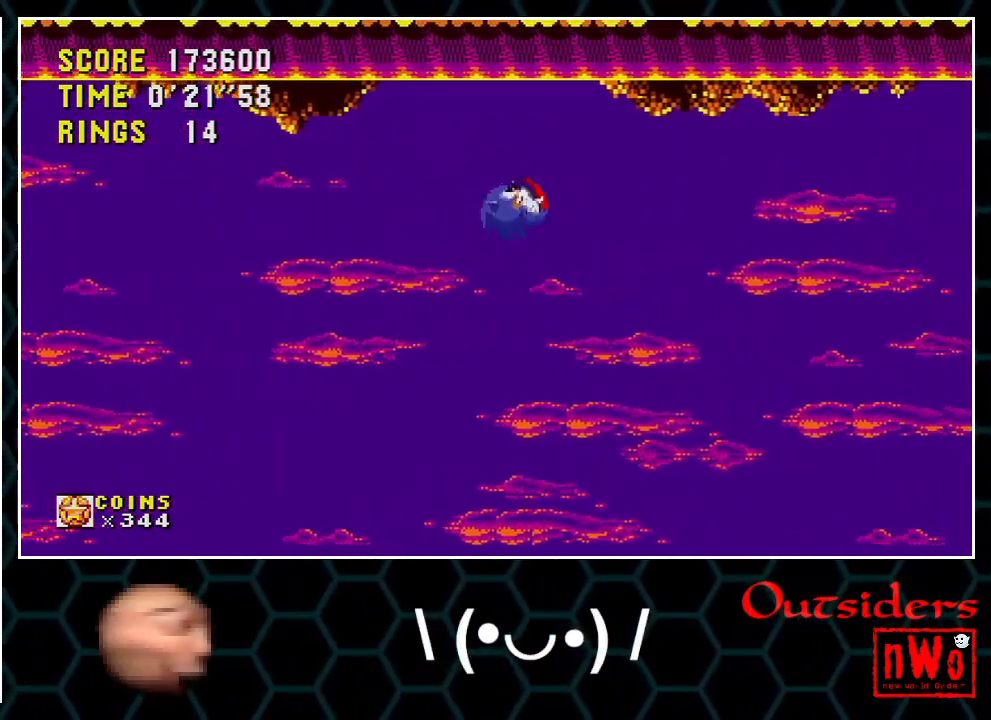
{"buttons": ["DPAD_RIGHT"], "events": [[300, "A", "up"]]}
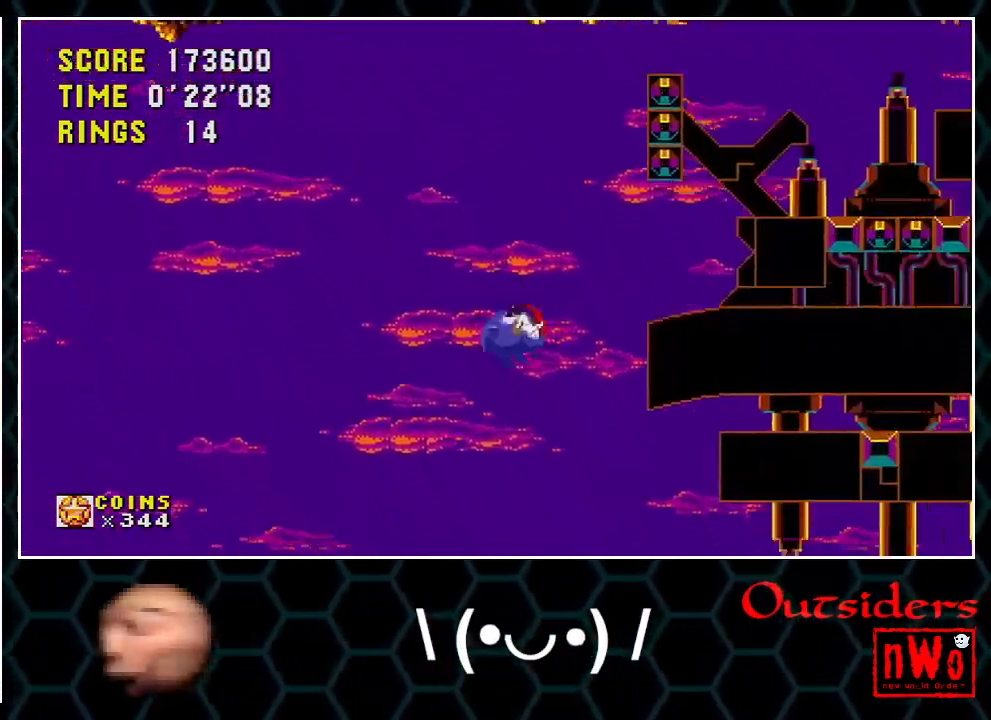
{"buttons": ["DPAD_RIGHT"], "events": []}